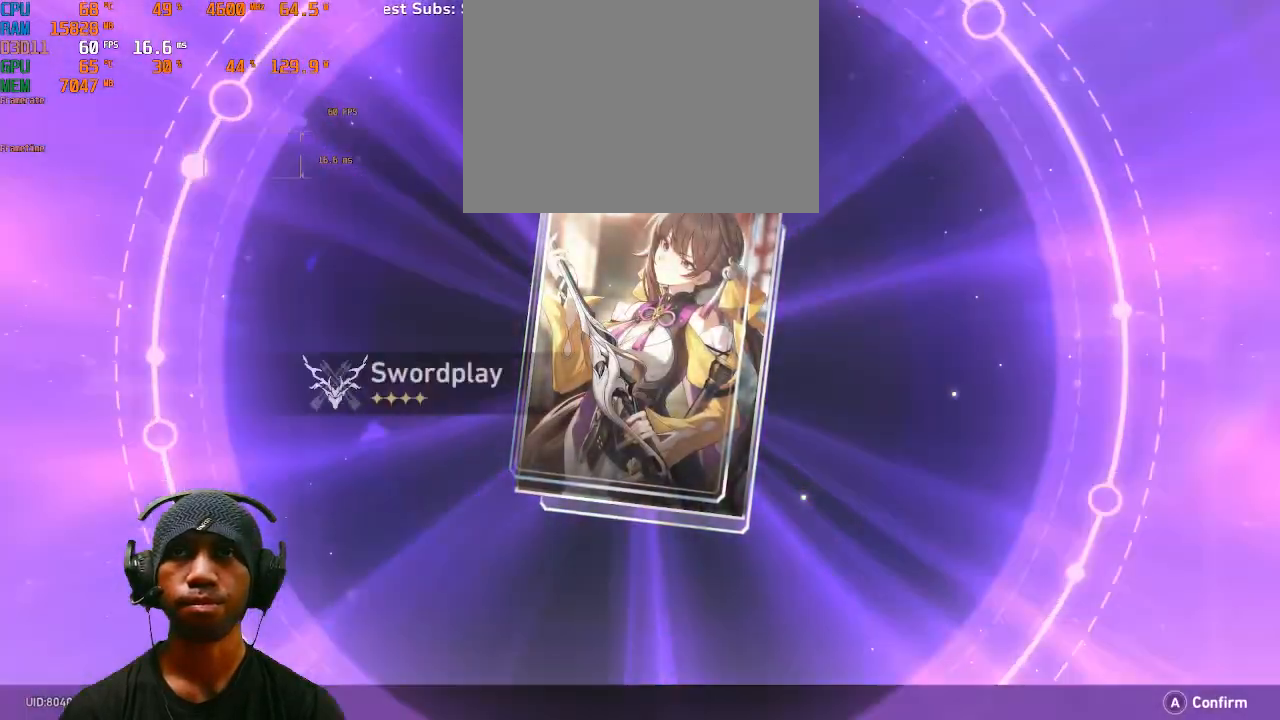
Gameplay with a controller (PlayStation layout); each line is a JSON object with the inputs held at the frame after it (dt_ms = milliseconds from this image to that frame). "events" lists button and stick changes between this image and that frame as [ms after this image, input, new state], when the widget could be followed in between. Not read: L3 R3.
{"dt_ms": 500, "buttons": ["R2"], "left_stick": "center", "right_stick": "center", "events": []}
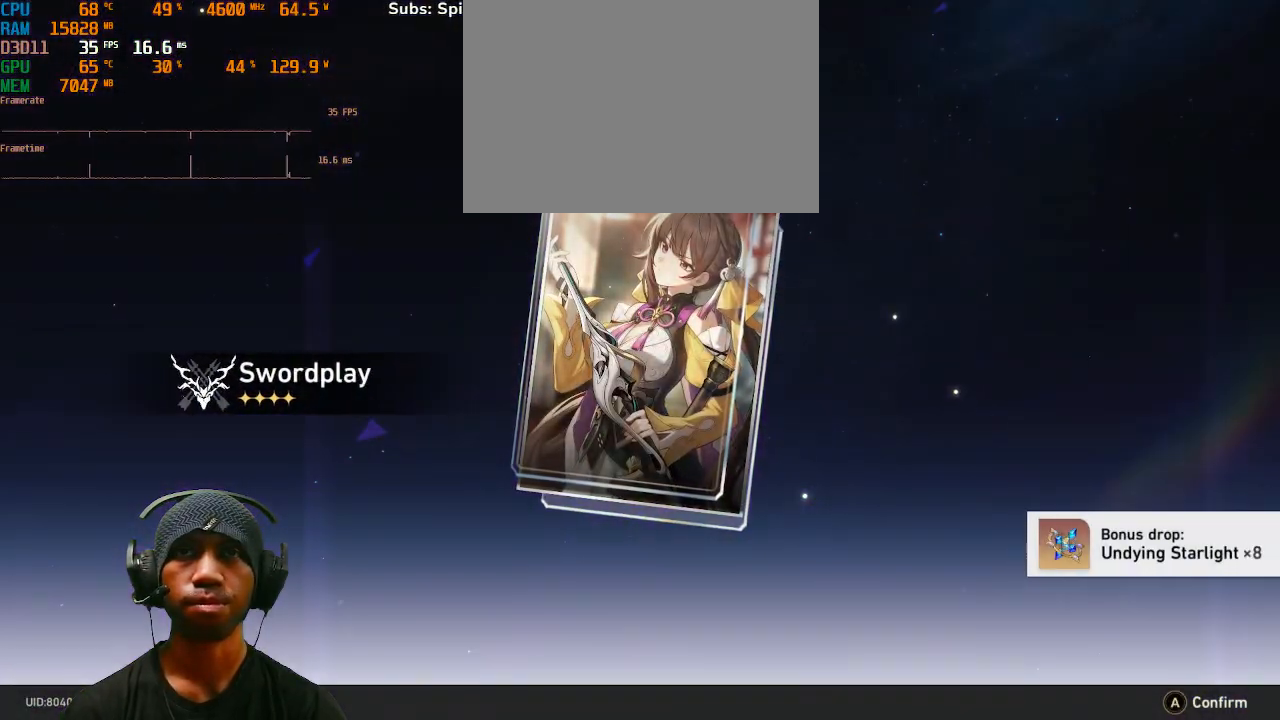
{"dt_ms": 500, "buttons": ["R2"], "left_stick": "center", "right_stick": "center", "events": []}
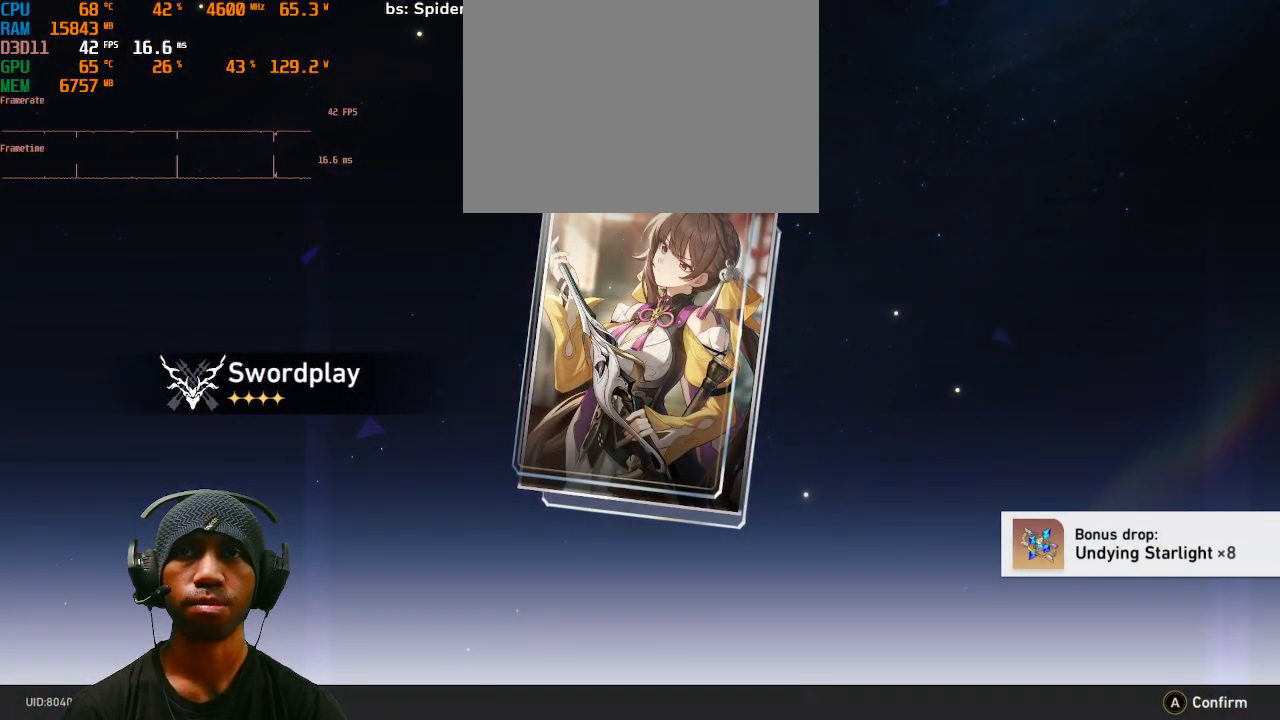
{"dt_ms": 500, "buttons": ["R2"], "left_stick": "center", "right_stick": "center", "events": []}
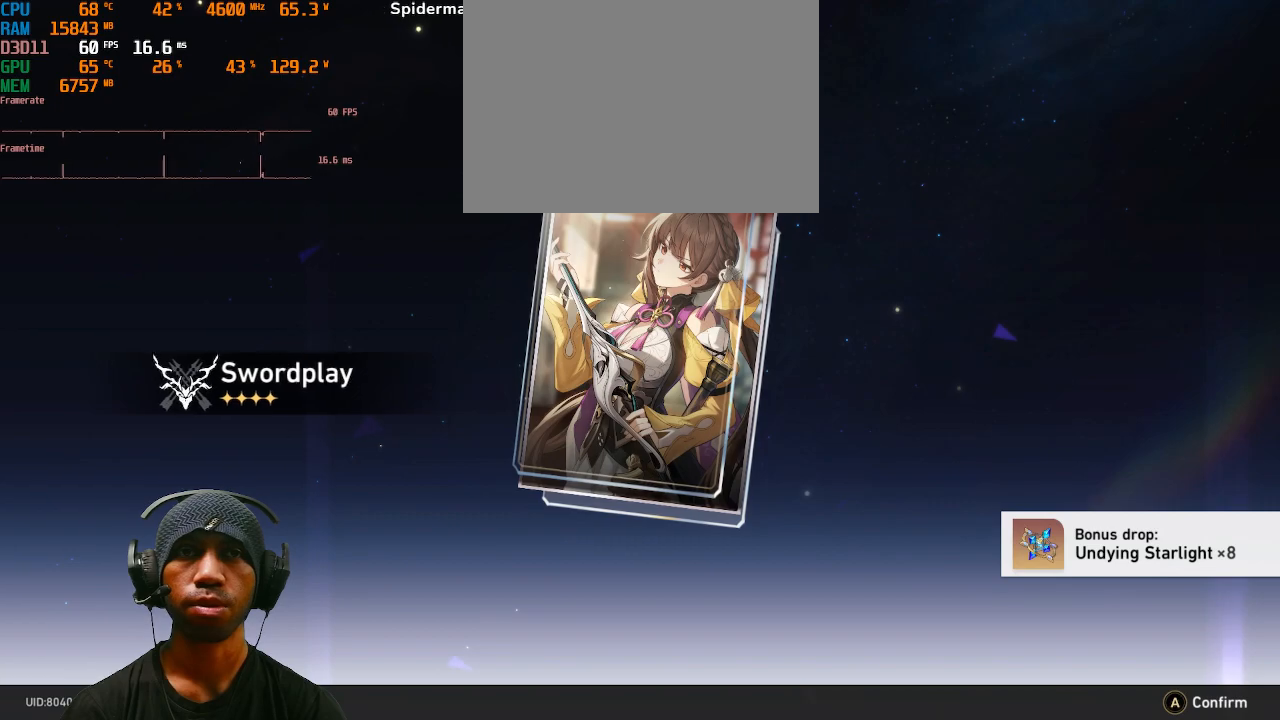
{"dt_ms": 500, "buttons": ["R2"], "left_stick": "center", "right_stick": "center", "events": []}
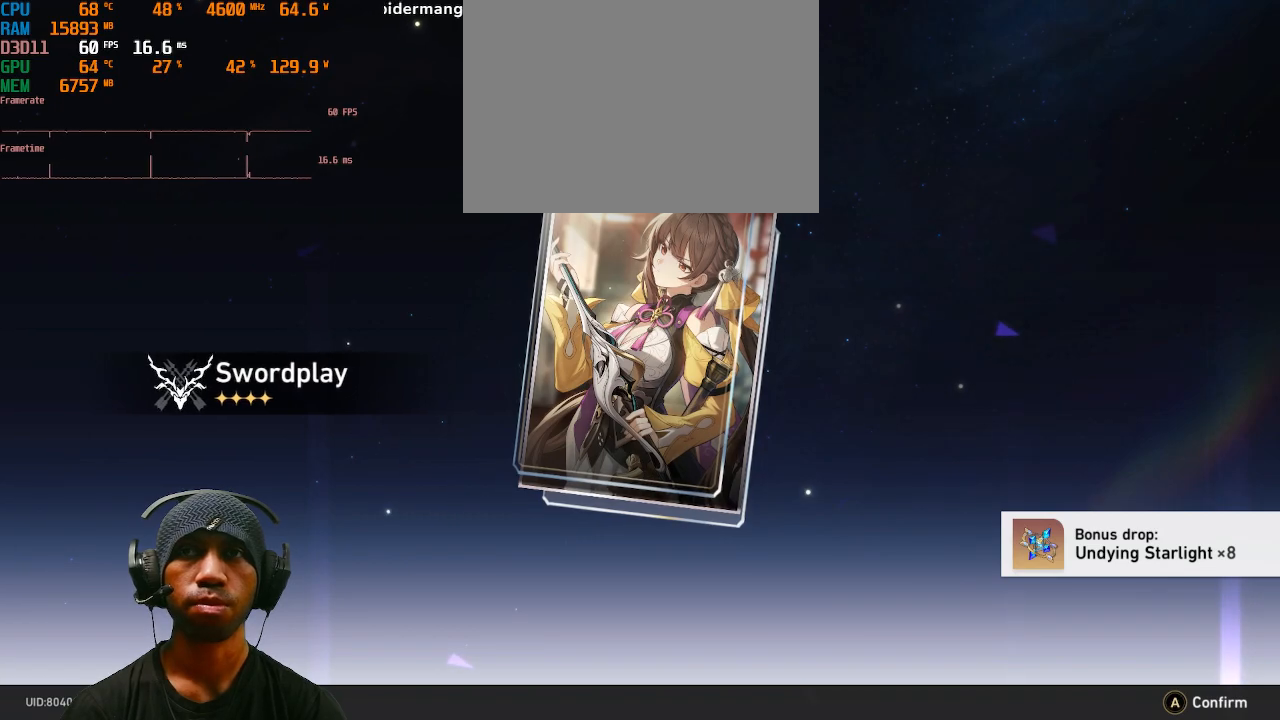
{"dt_ms": 500, "buttons": ["R2"], "left_stick": "center", "right_stick": "center", "events": []}
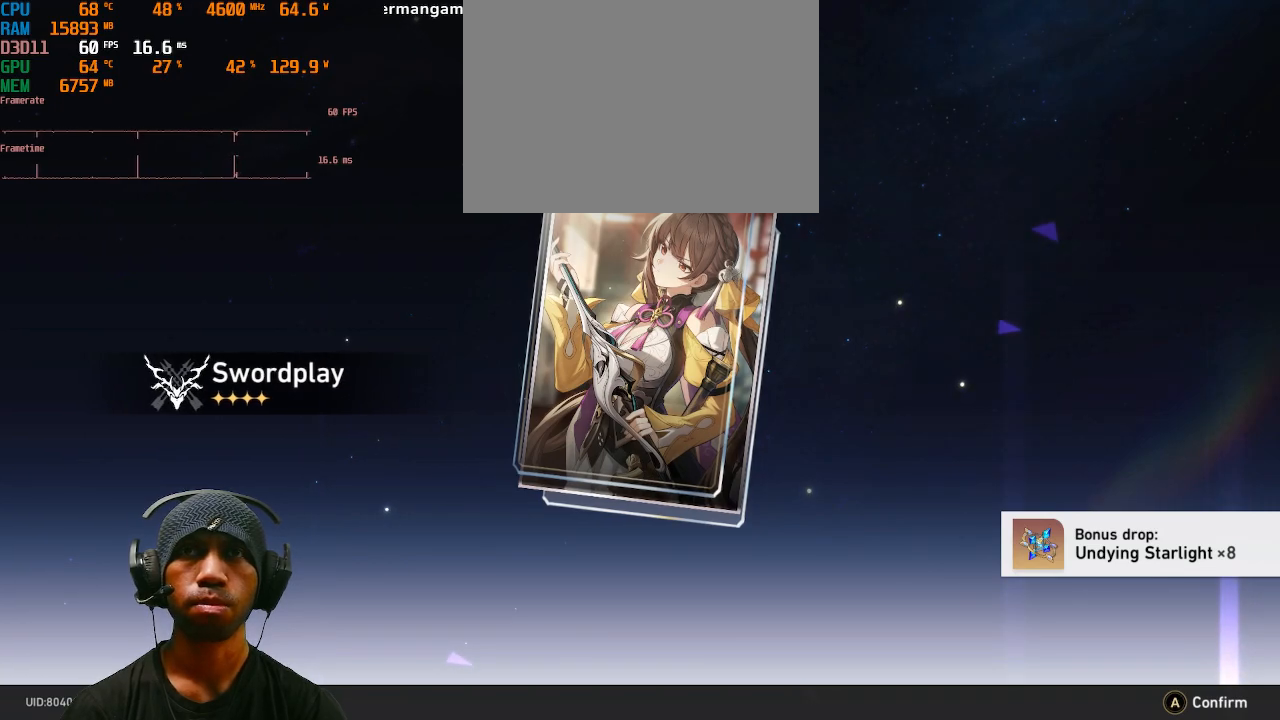
{"dt_ms": 500, "buttons": ["R2"], "left_stick": "center", "right_stick": "center", "events": []}
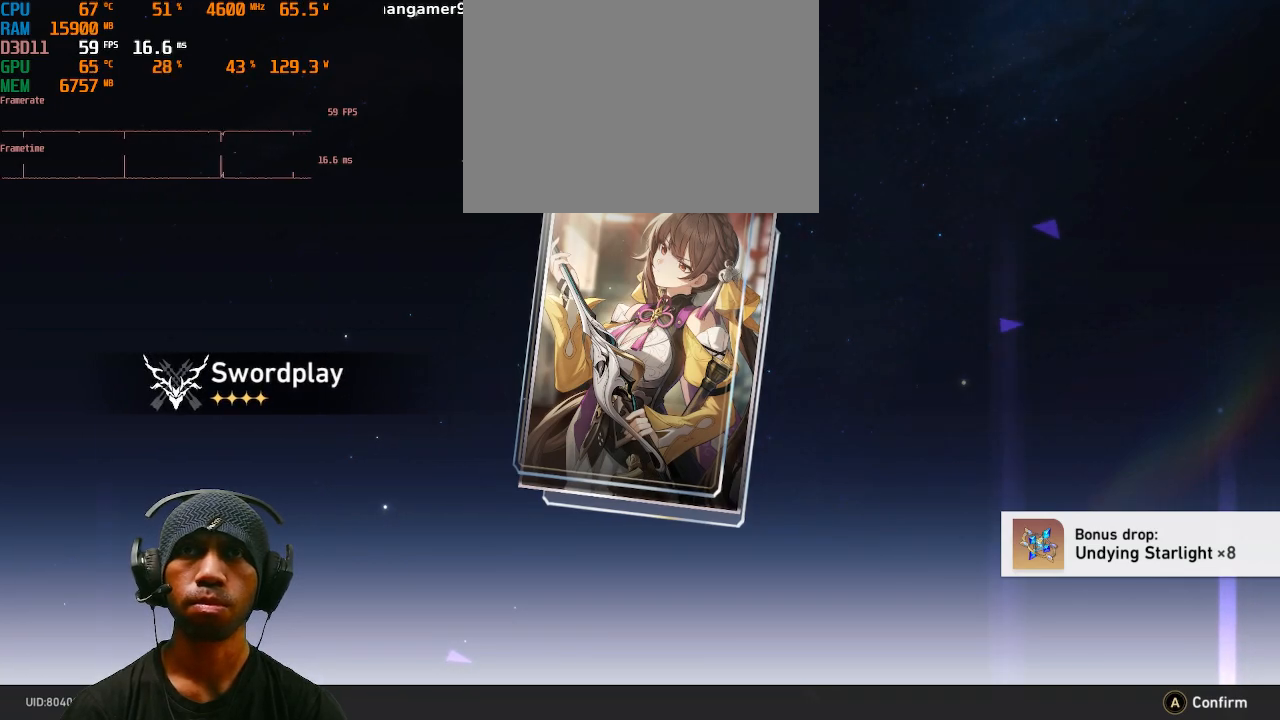
{"dt_ms": 500, "buttons": ["R2"], "left_stick": "center", "right_stick": "center", "events": []}
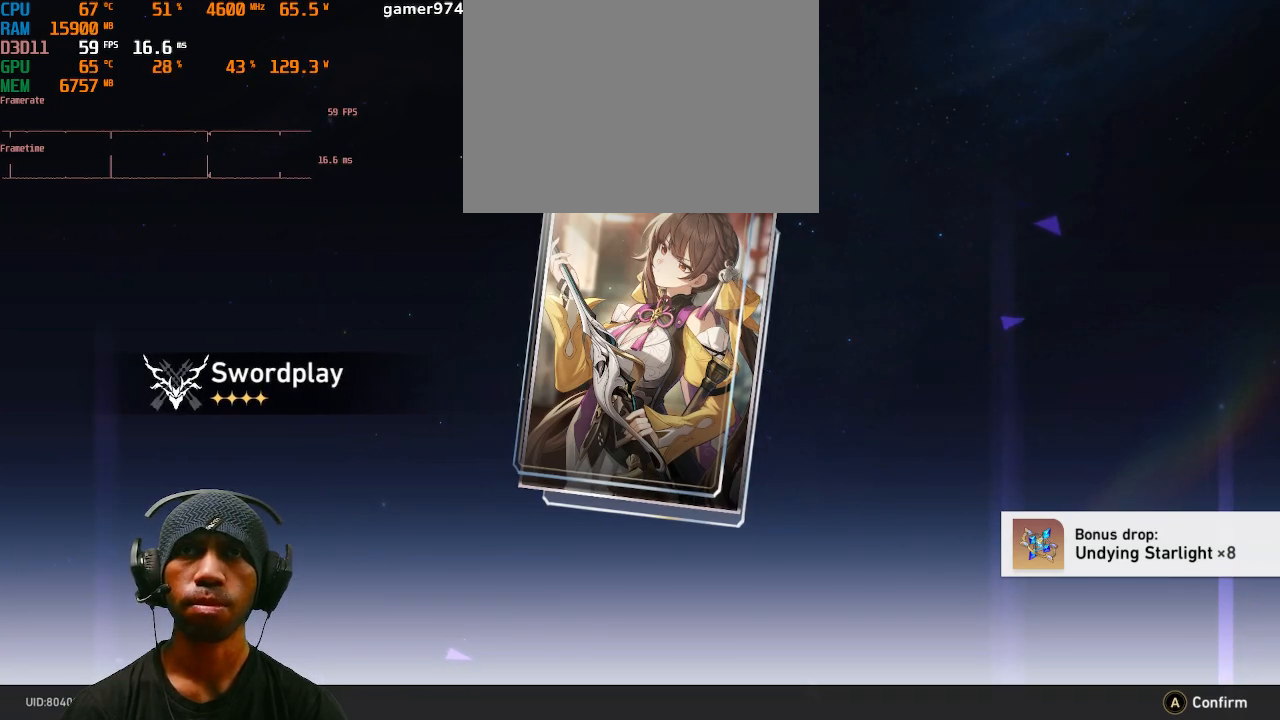
{"dt_ms": 500, "buttons": ["R2"], "left_stick": "center", "right_stick": "center", "events": []}
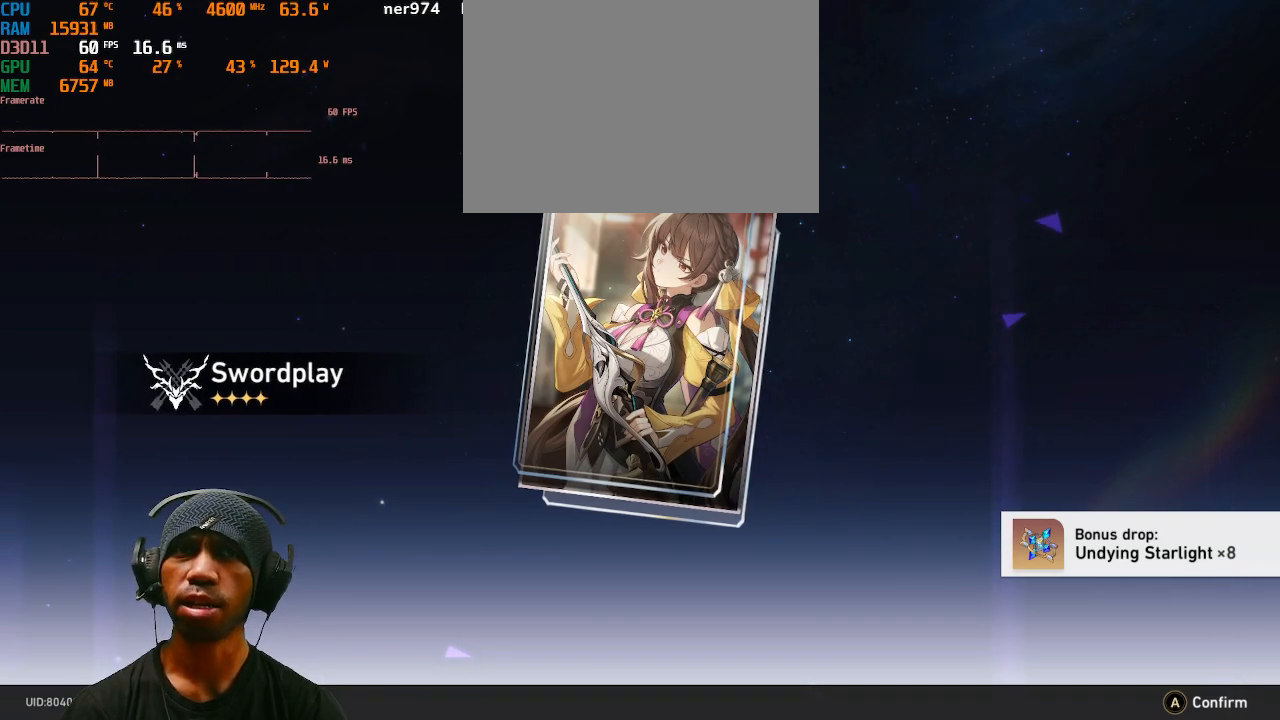
{"dt_ms": 500, "buttons": ["R2"], "left_stick": "center", "right_stick": "center", "events": []}
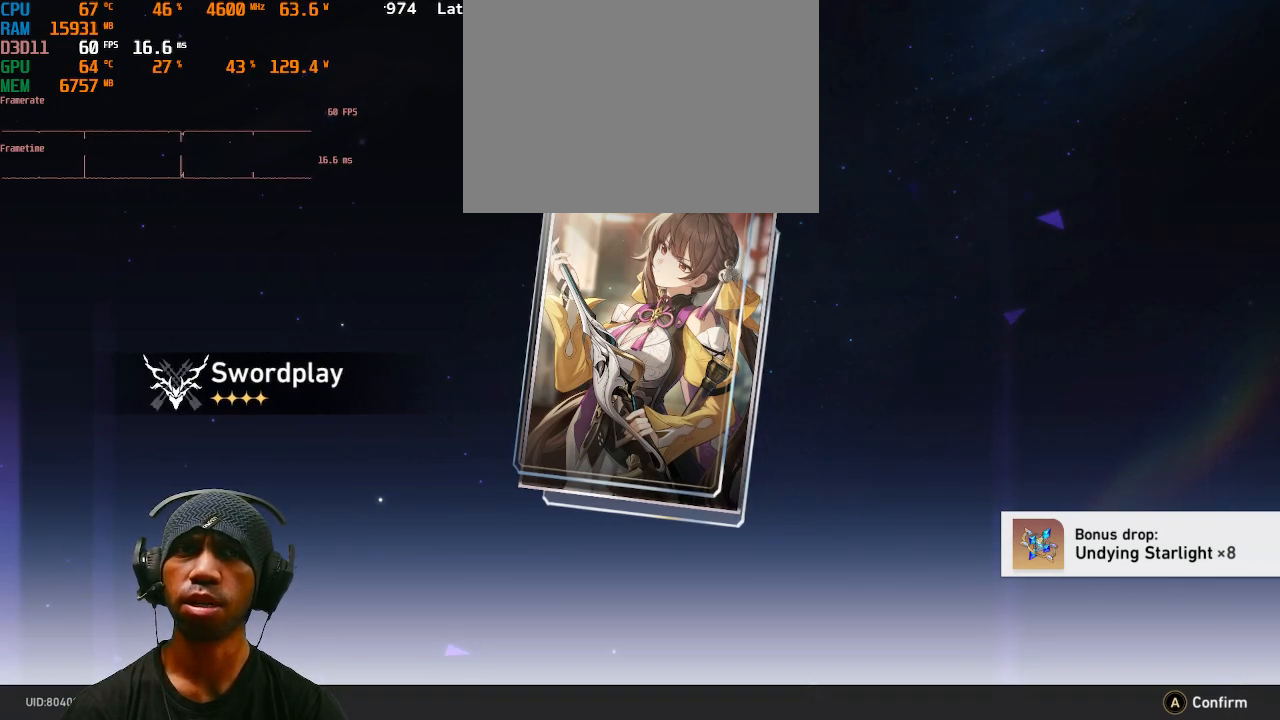
{"dt_ms": 500, "buttons": ["R2"], "left_stick": "center", "right_stick": "center", "events": []}
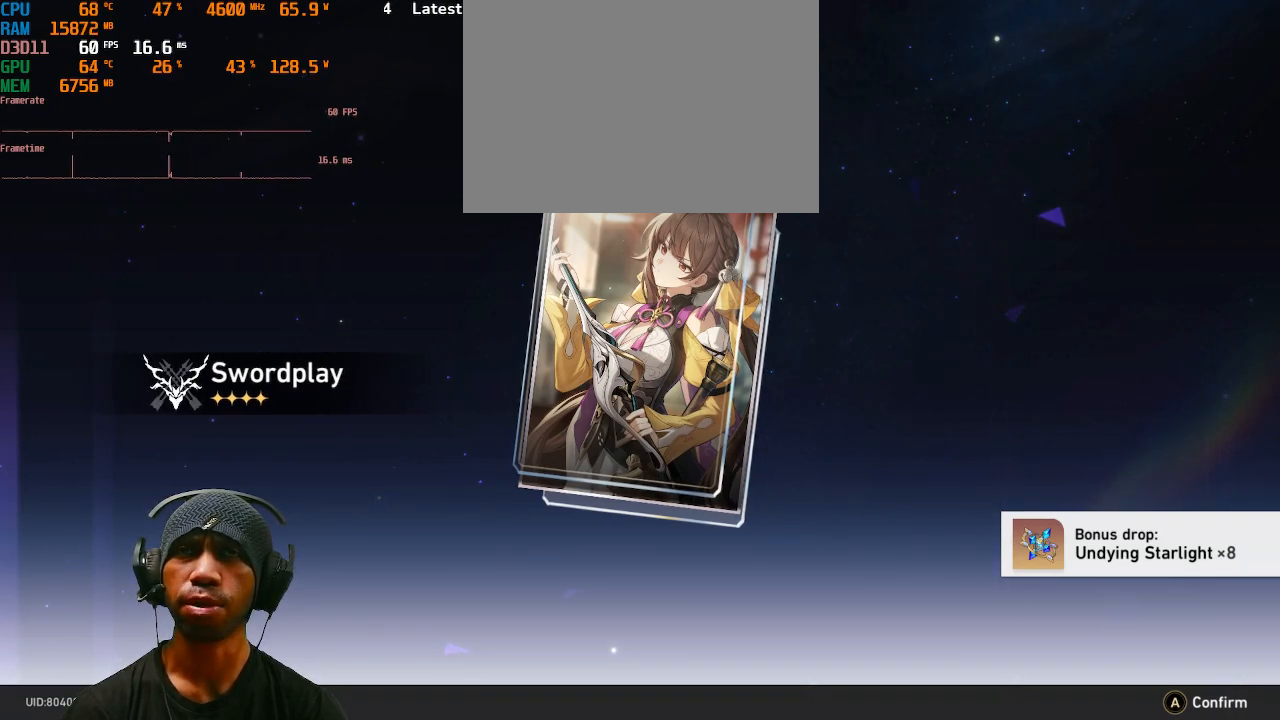
{"dt_ms": 500, "buttons": ["R2"], "left_stick": "center", "right_stick": "center", "events": [[33, "CROSS", "down"], [150, "CROSS", "up"]]}
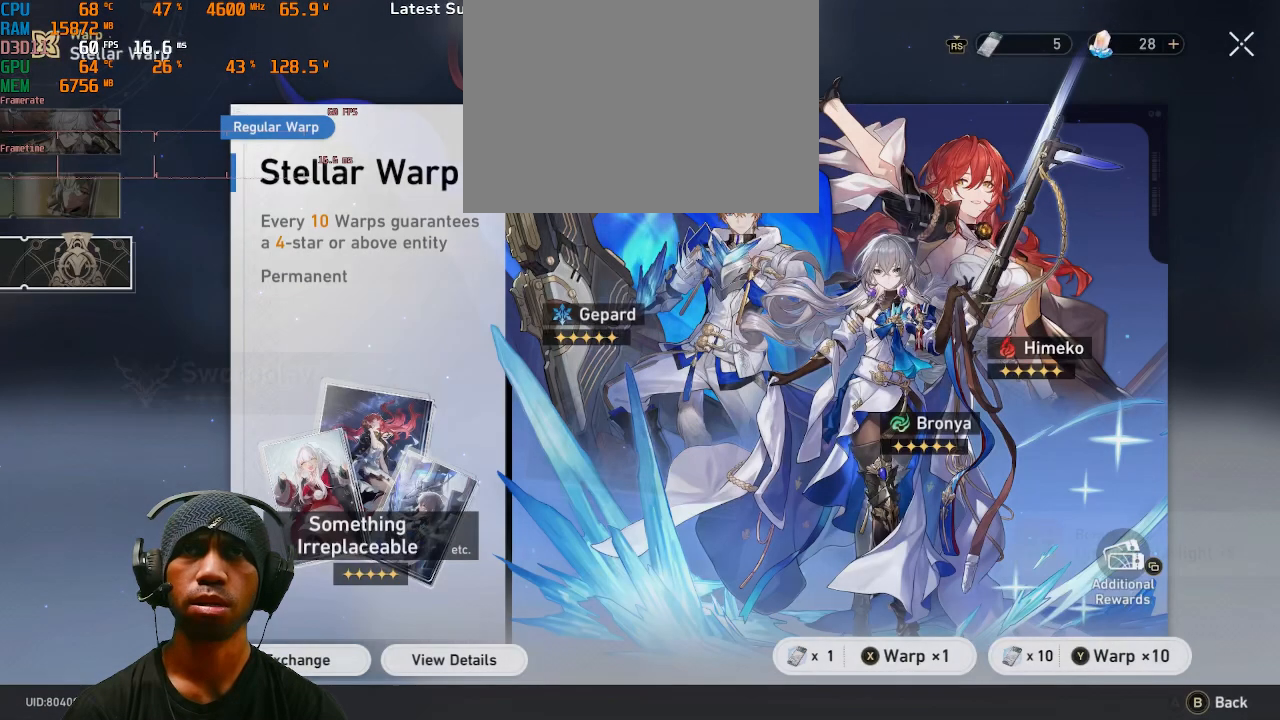
{"dt_ms": 1000, "buttons": ["R2"], "left_stick": "center", "right_stick": "center"}
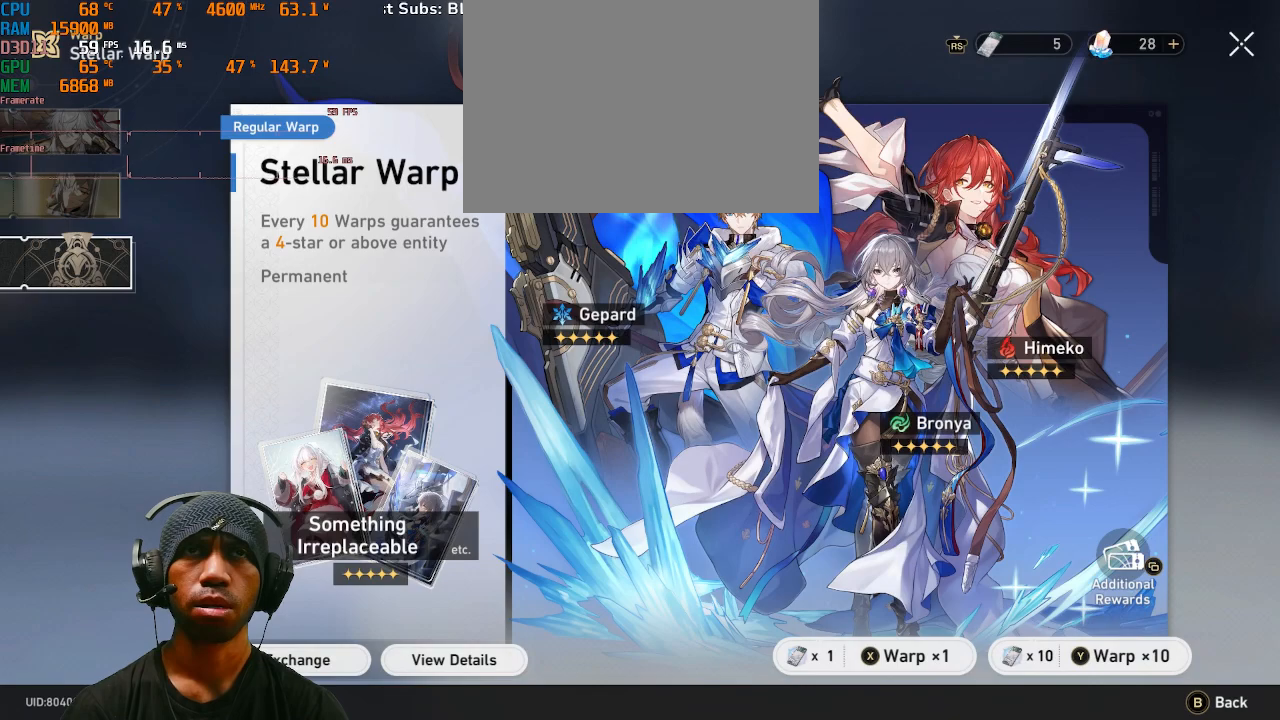
{"dt_ms": 500, "buttons": ["R2"], "left_stick": "center", "right_stick": "center", "events": []}
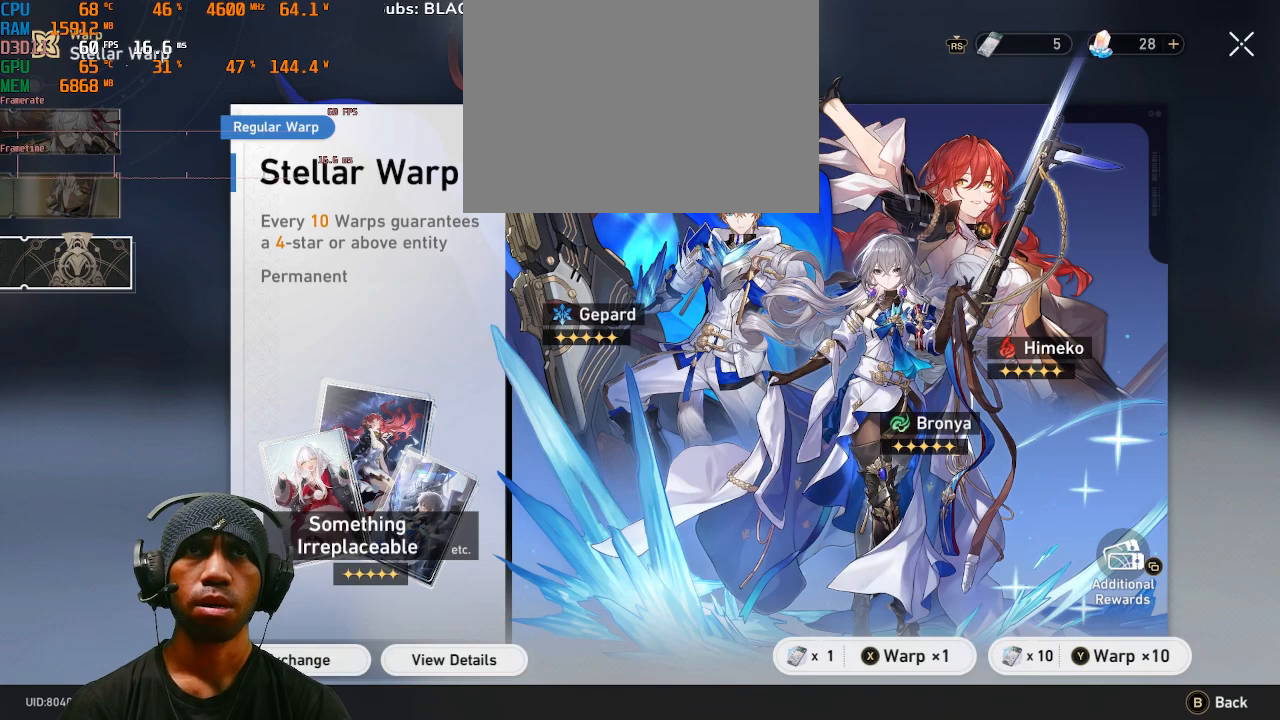
{"dt_ms": 500, "buttons": ["R2"], "left_stick": "center", "right_stick": "center", "events": []}